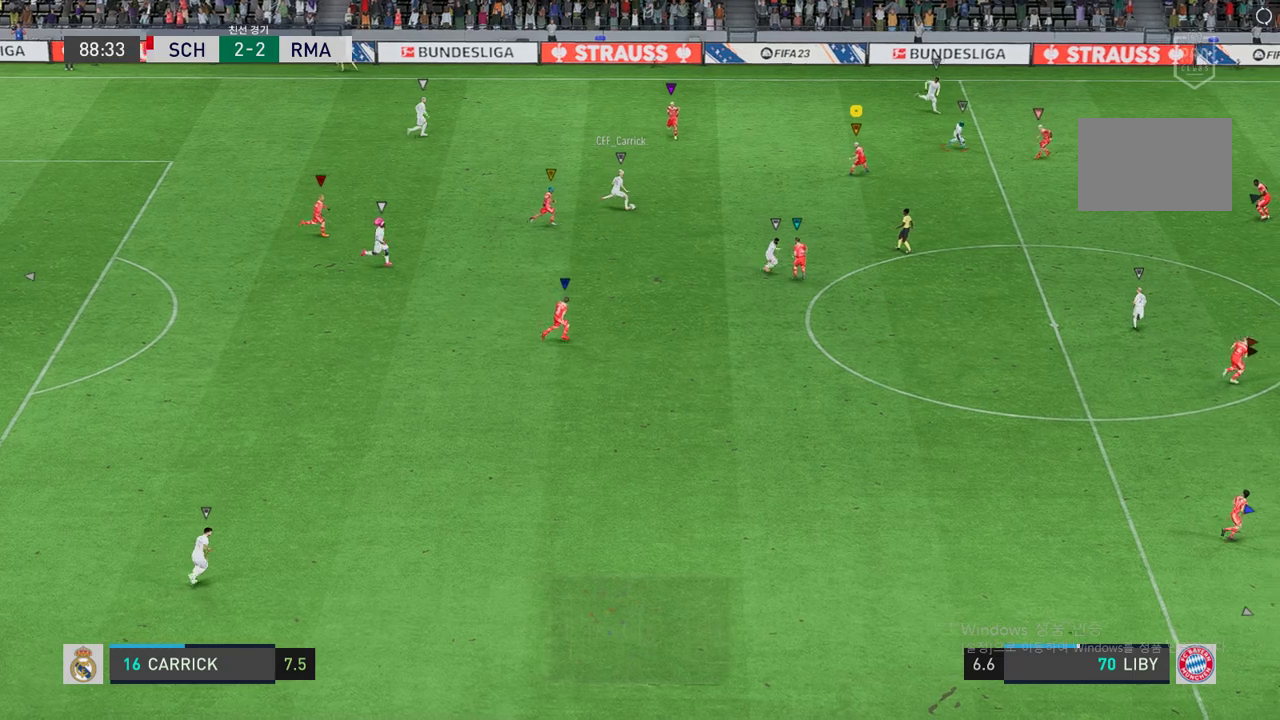
Gameplay with a controller (Xbox layout); each line is a JSON object with the inputs held at the frame after it. "events" lists button and stick changes between this image and that frame as [ms after this image, input, new state], when the widget could be followed in between. Not read: L3 R3.
{"buttons": ["R2"], "left_stick": "right", "right_stick": "center", "events": [[371, "L2", "up"]]}
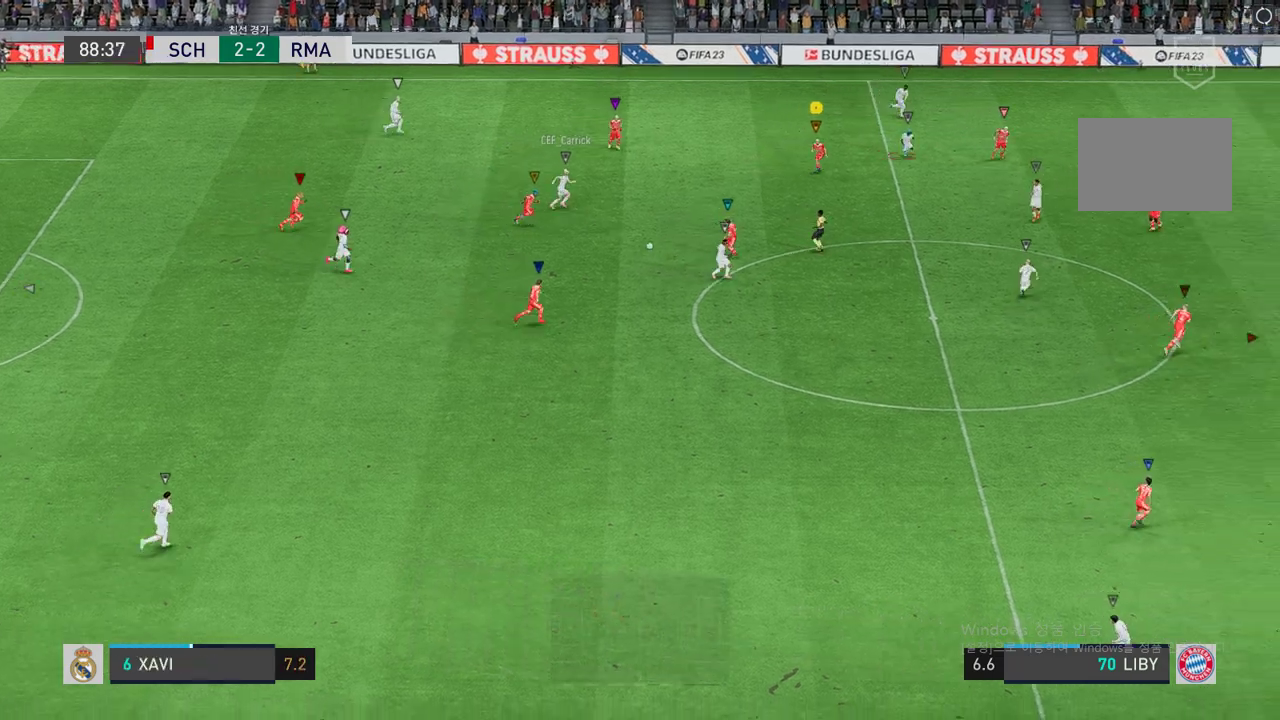
{"buttons": ["R2"], "left_stick": "down-right", "right_stick": "center", "events": [[320, "left_stick", "down-right"]]}
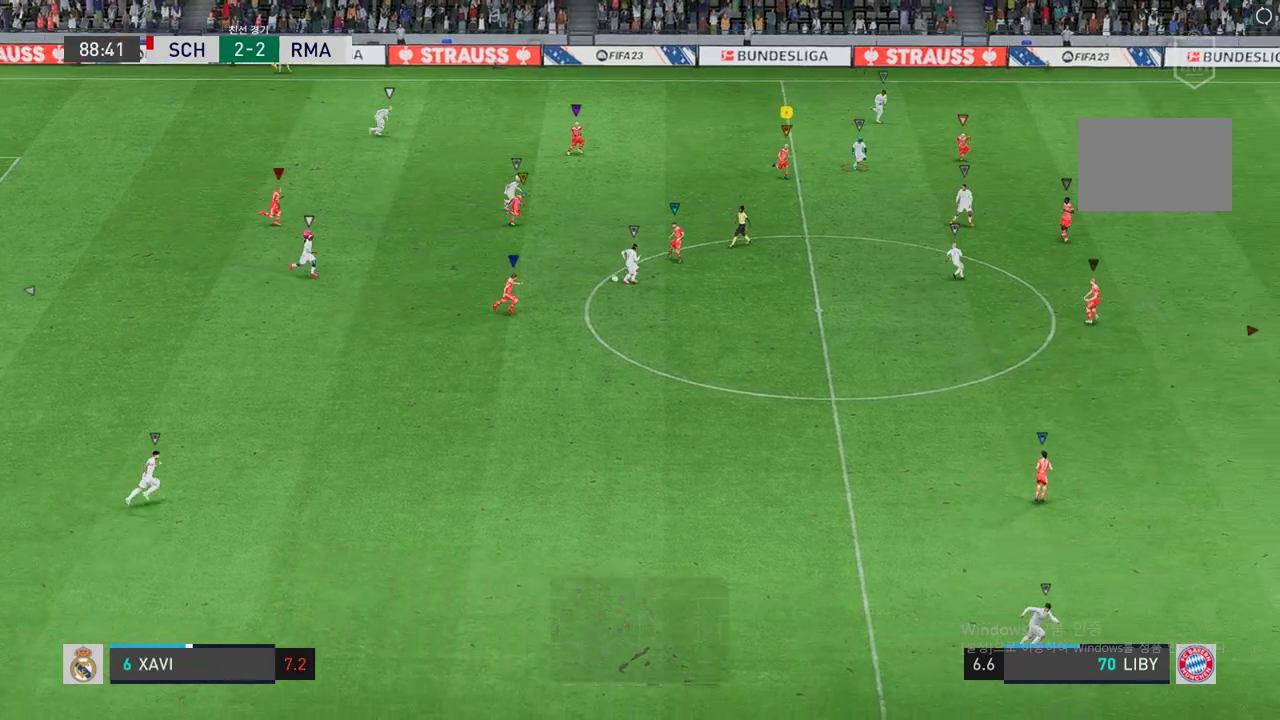
{"buttons": ["R2"], "left_stick": "down-right", "right_stick": "center", "events": []}
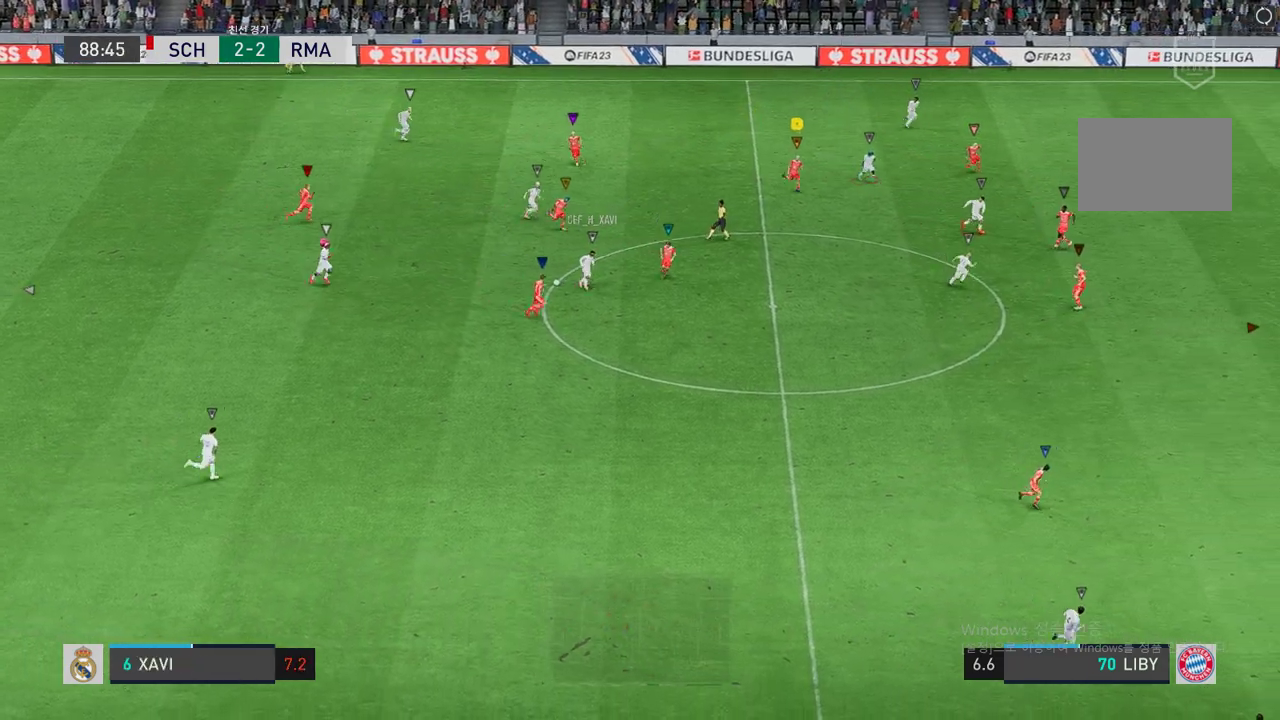
{"buttons": ["R2"], "left_stick": "down-left", "right_stick": "center", "events": [[454, "left_stick", "down-left"]]}
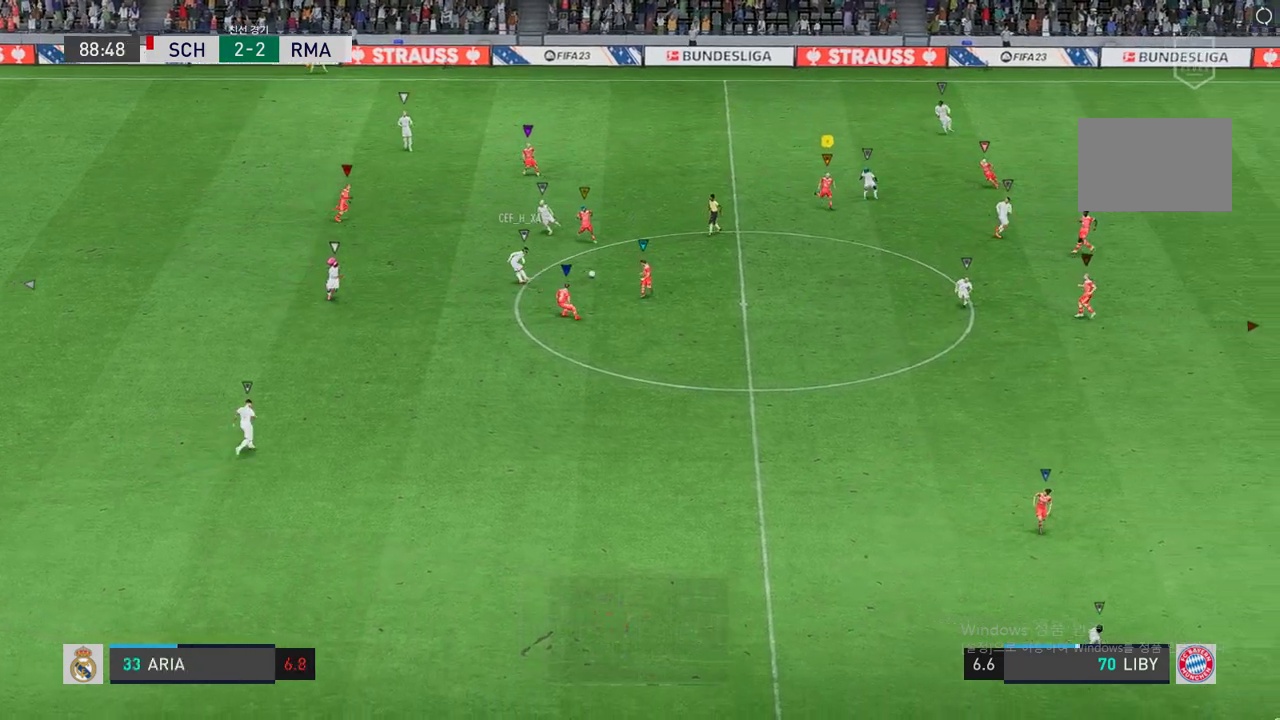
{"buttons": ["R2"], "left_stick": "down-right", "right_stick": "center", "events": [[353, "left_stick", "down-right"]]}
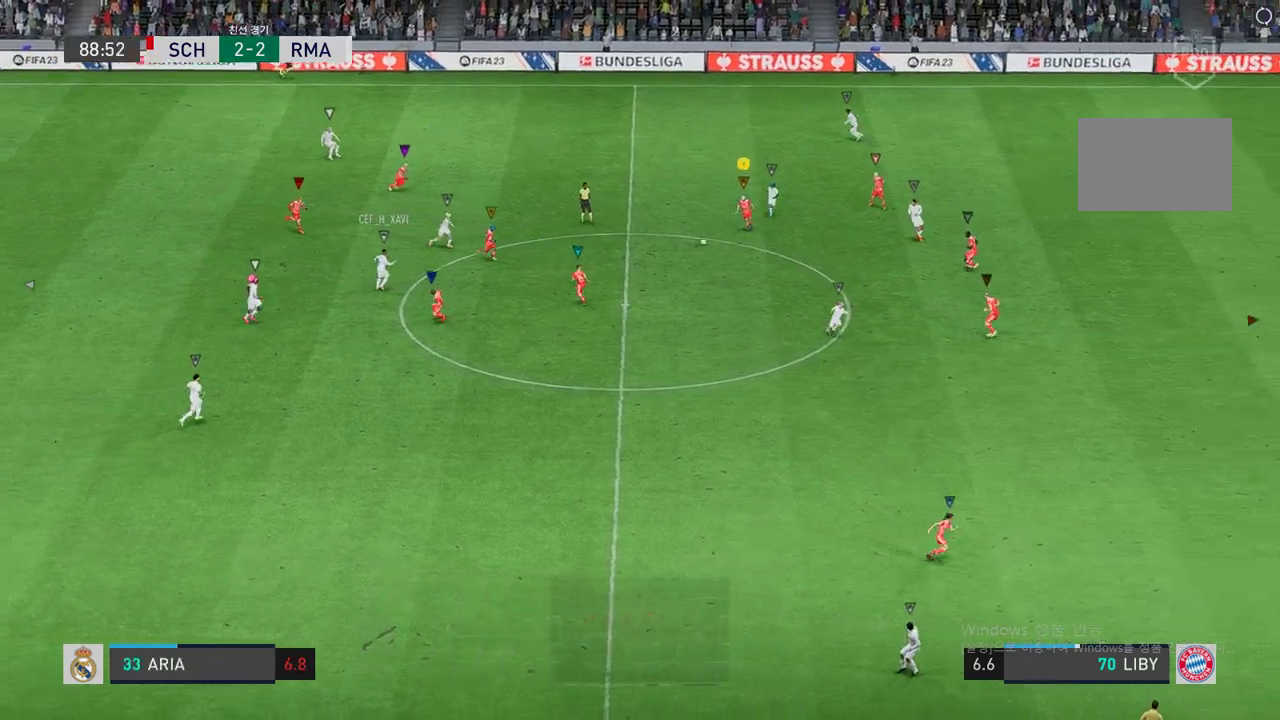
{"buttons": [], "left_stick": "down-left", "right_stick": "center", "events": [[269, "left_stick", "down"], [387, "R2", "up"], [437, "left_stick", "down-left"]]}
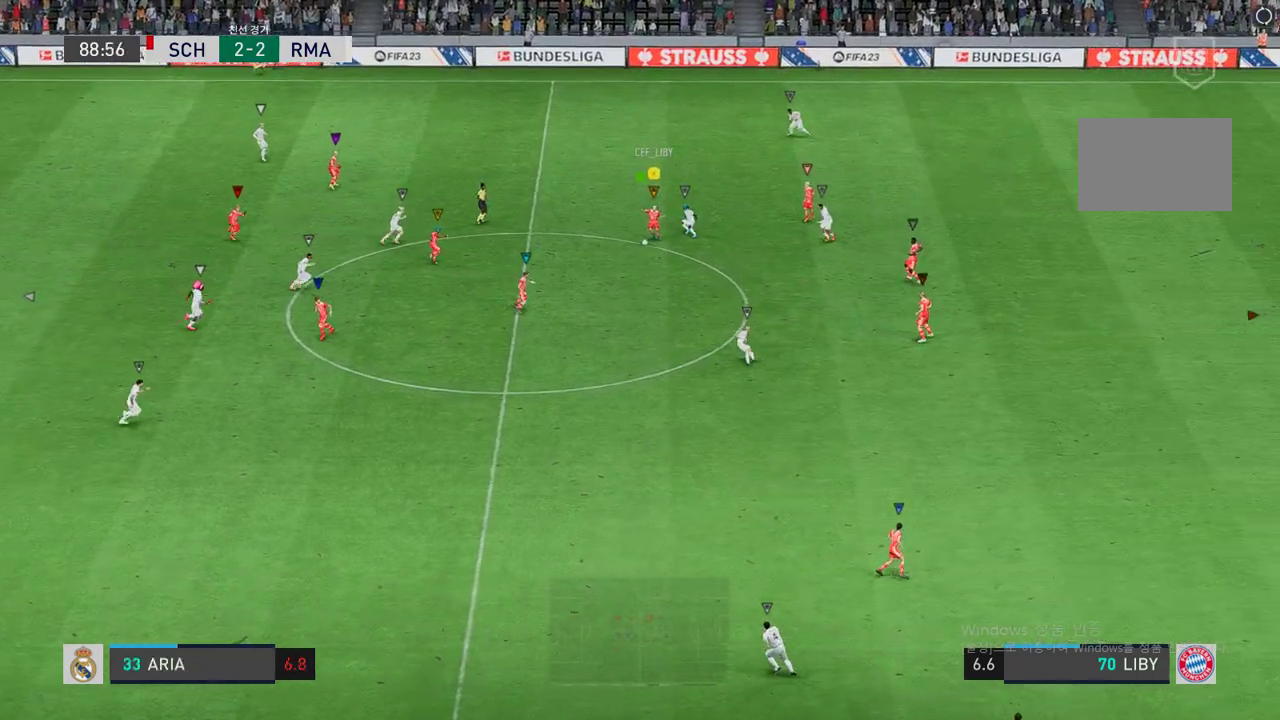
{"buttons": [], "left_stick": "up-left", "right_stick": "center", "events": [[320, "R1", "down"], [337, "left_stick", "up-left"], [471, "R1", "up"]]}
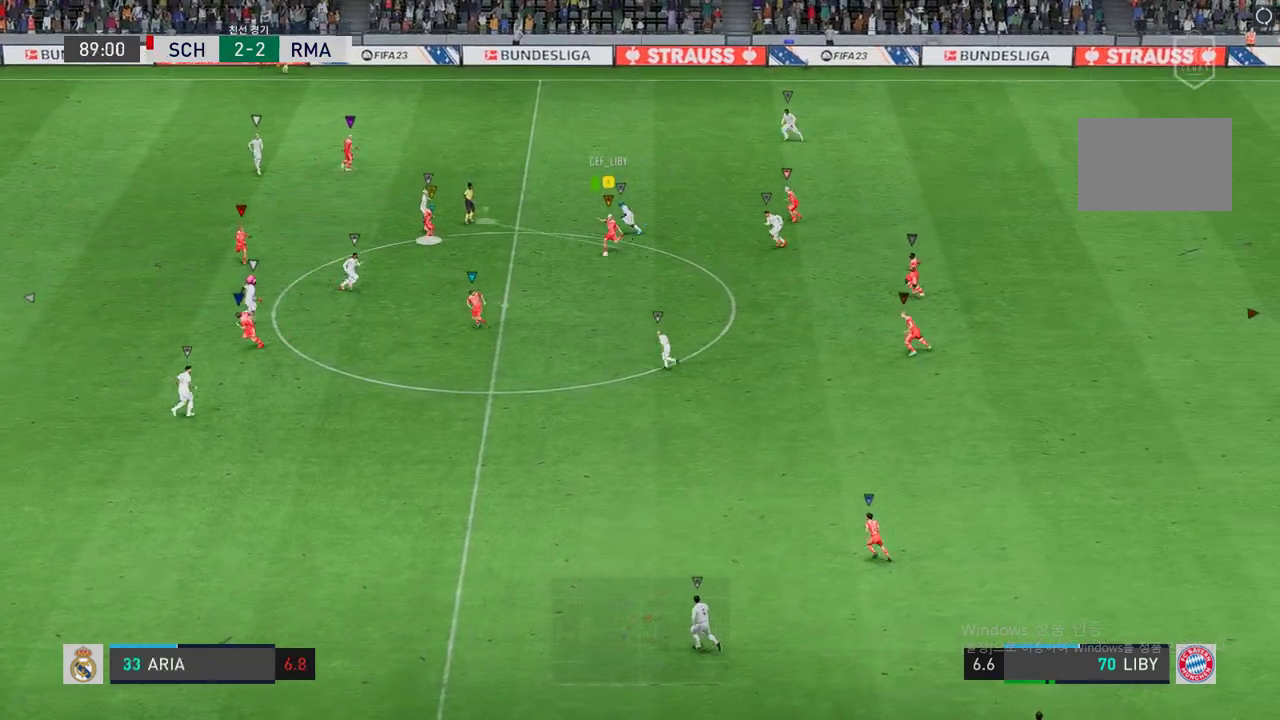
{"buttons": [], "left_stick": "up-left", "right_stick": "center", "events": []}
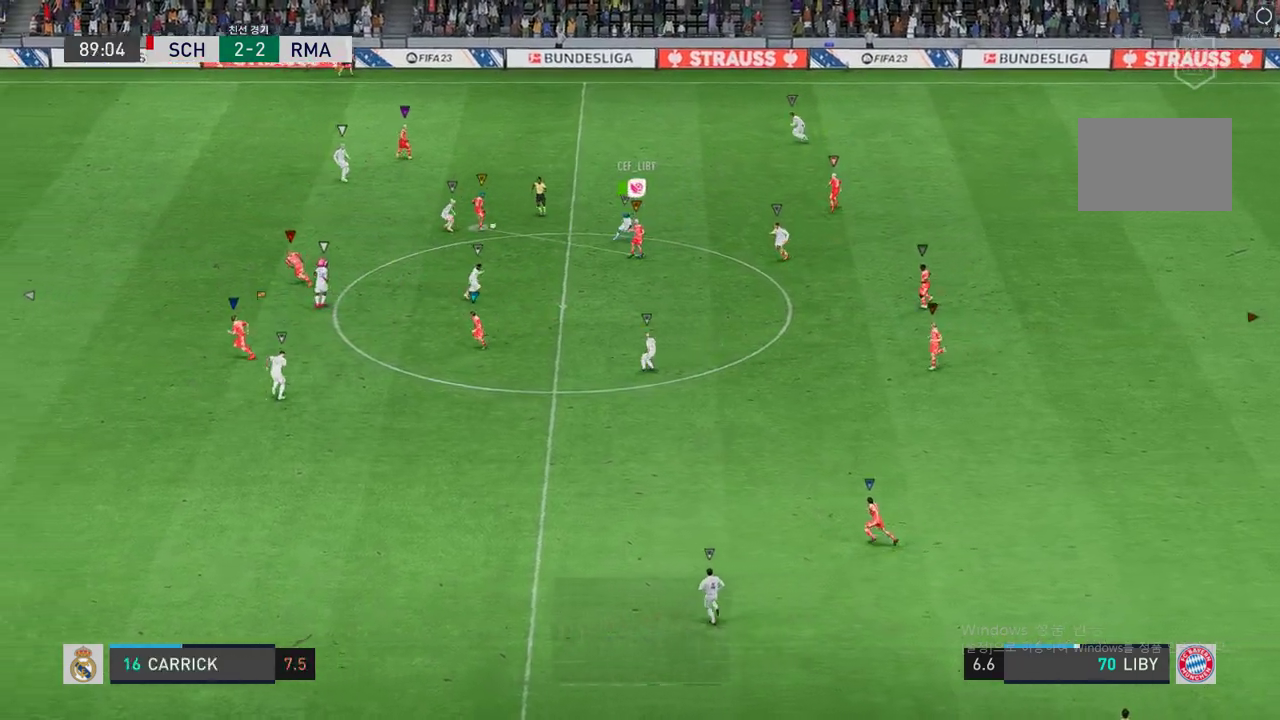
{"buttons": [], "left_stick": "up-right", "right_stick": "center", "events": [[185, "left_stick", "up-right"]]}
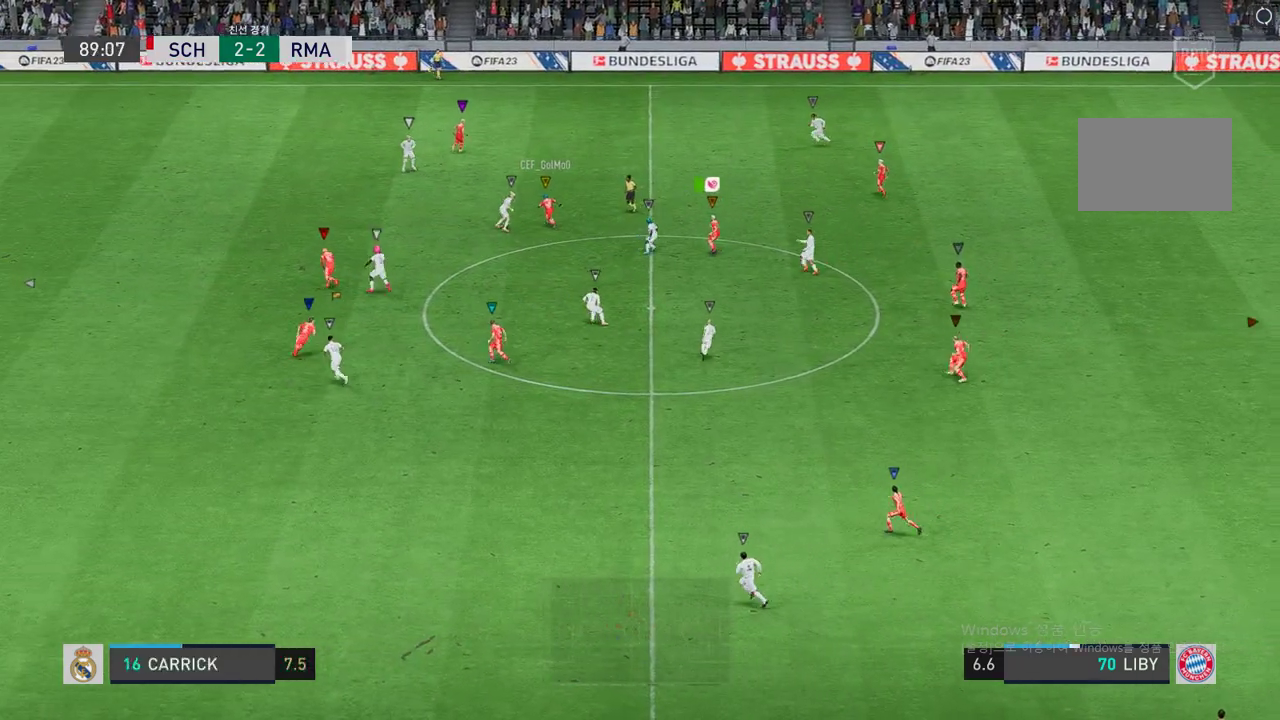
{"buttons": [], "left_stick": "up", "right_stick": "center", "events": [[320, "left_stick", "up"]]}
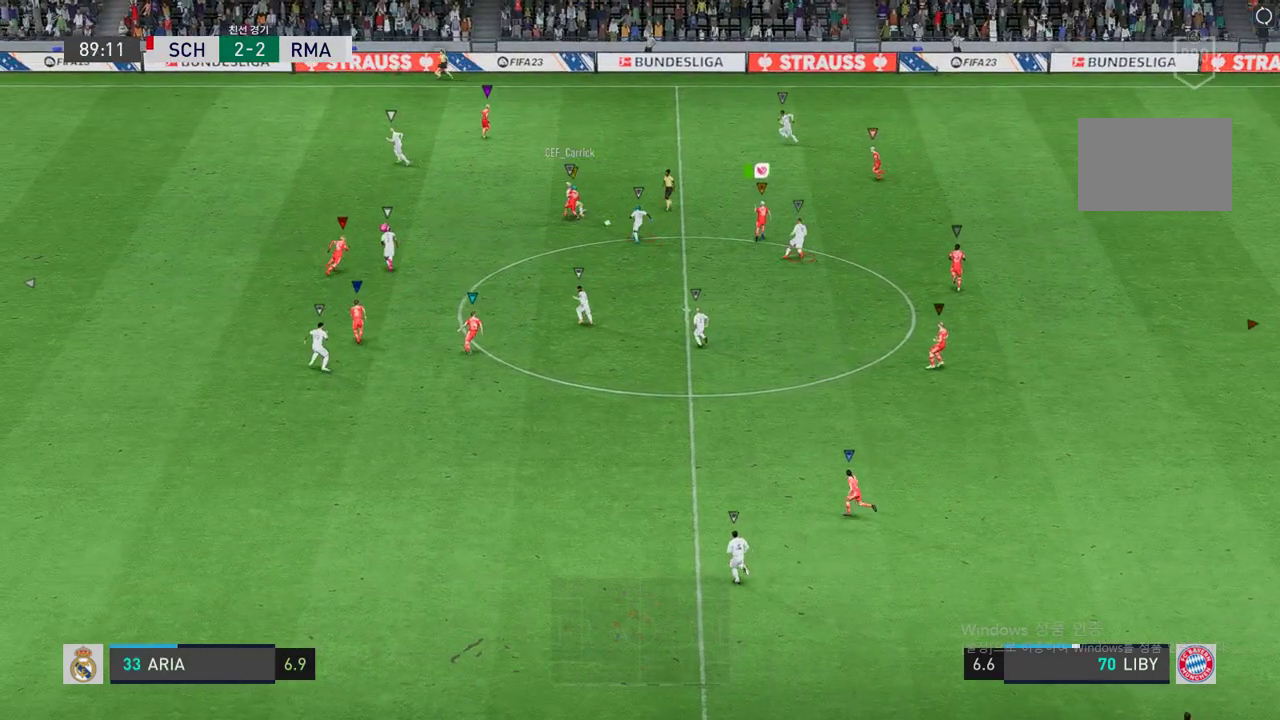
{"buttons": ["L2", "R2"], "left_stick": "down", "right_stick": "center", "events": [[235, "R2", "down"], [286, "left_stick", "up-left"], [404, "left_stick", "down-left"], [454, "left_stick", "down"], [505, "L2", "down"]]}
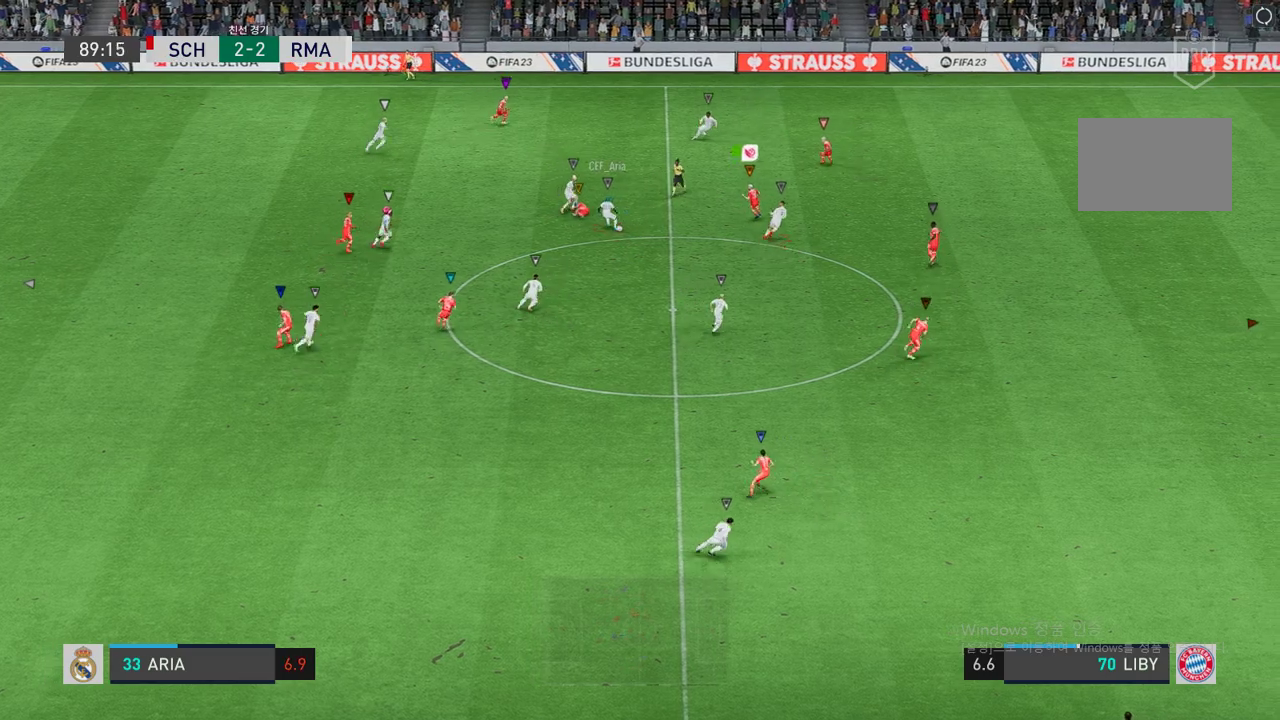
{"buttons": ["R2"], "left_stick": "down-right", "right_stick": "center", "events": [[101, "left_stick", "down-right"], [454, "L2", "up"]]}
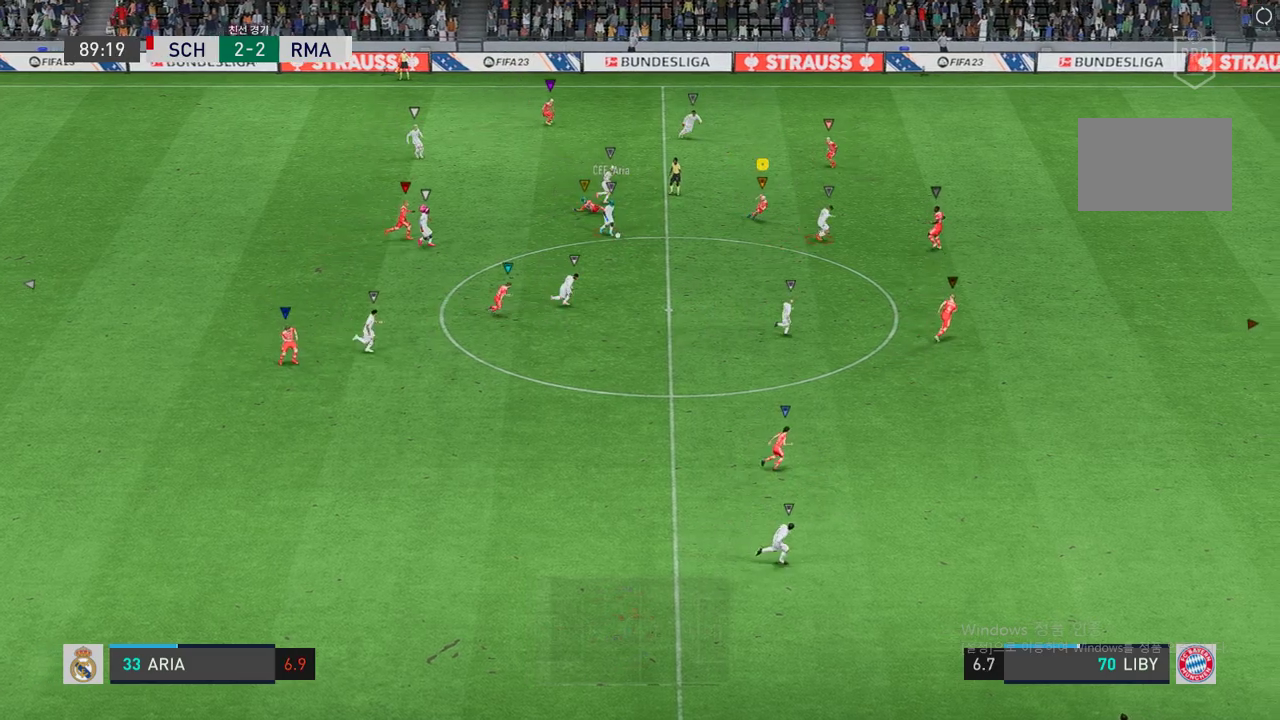
{"buttons": ["R2"], "left_stick": "down-right", "right_stick": "center", "events": []}
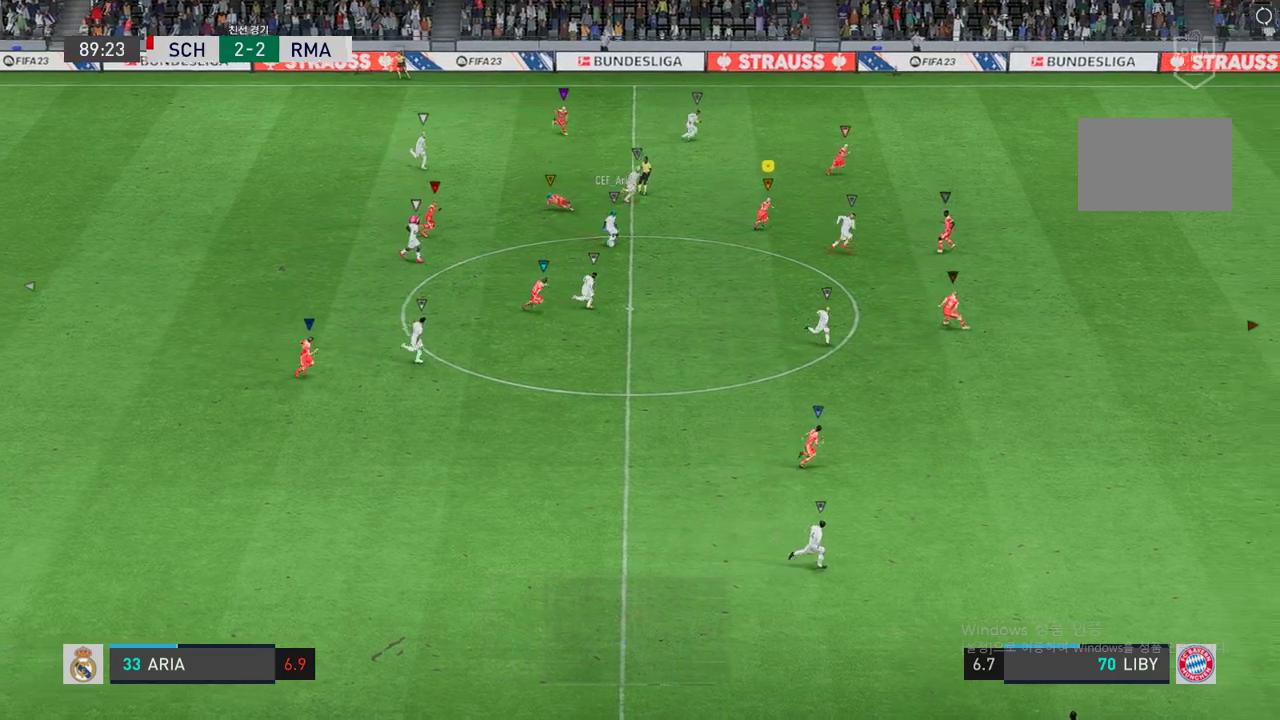
{"buttons": ["R2"], "left_stick": "down-right", "right_stick": "center", "events": []}
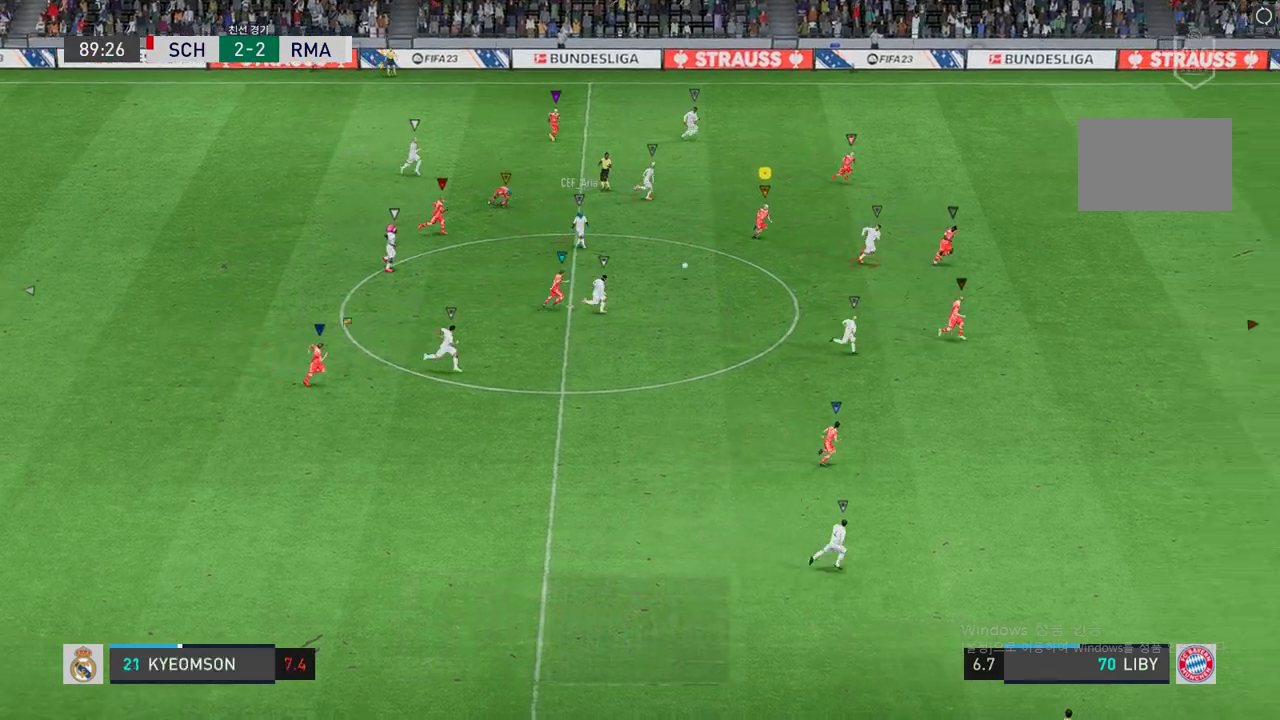
{"buttons": ["R2"], "left_stick": "down-right", "right_stick": "center", "events": []}
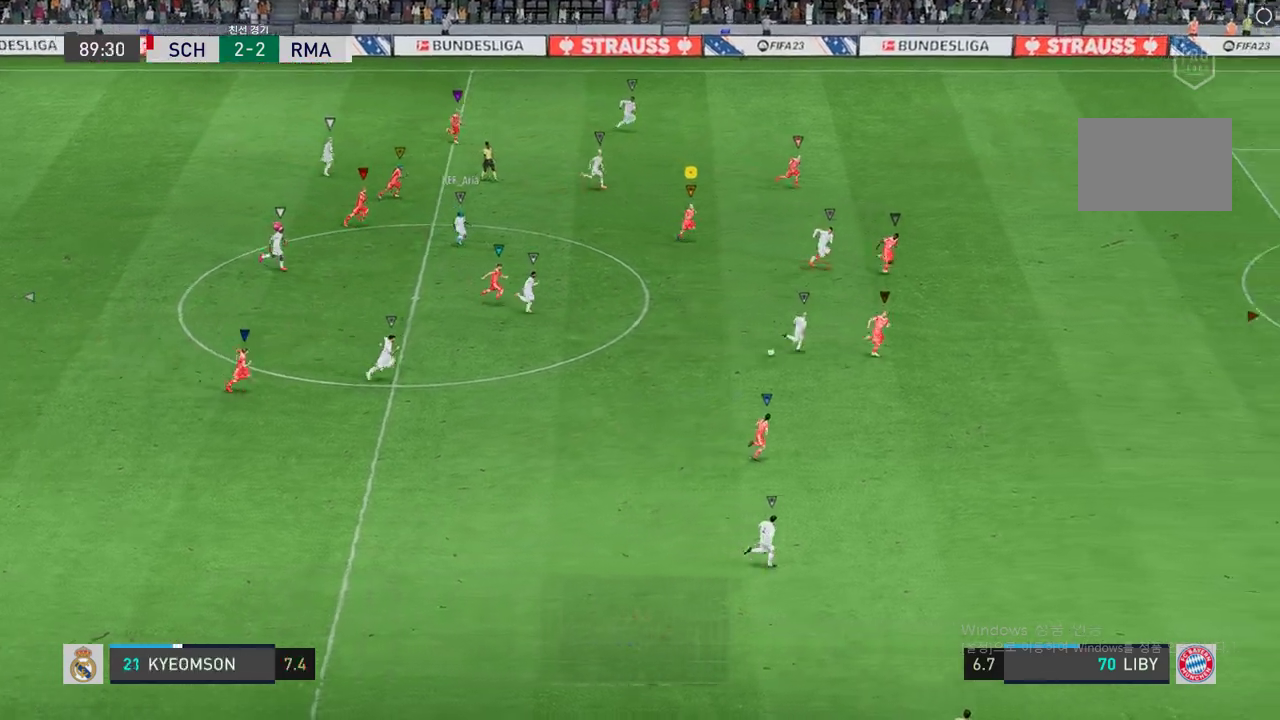
{"buttons": ["R2"], "left_stick": "down-right", "right_stick": "center", "events": []}
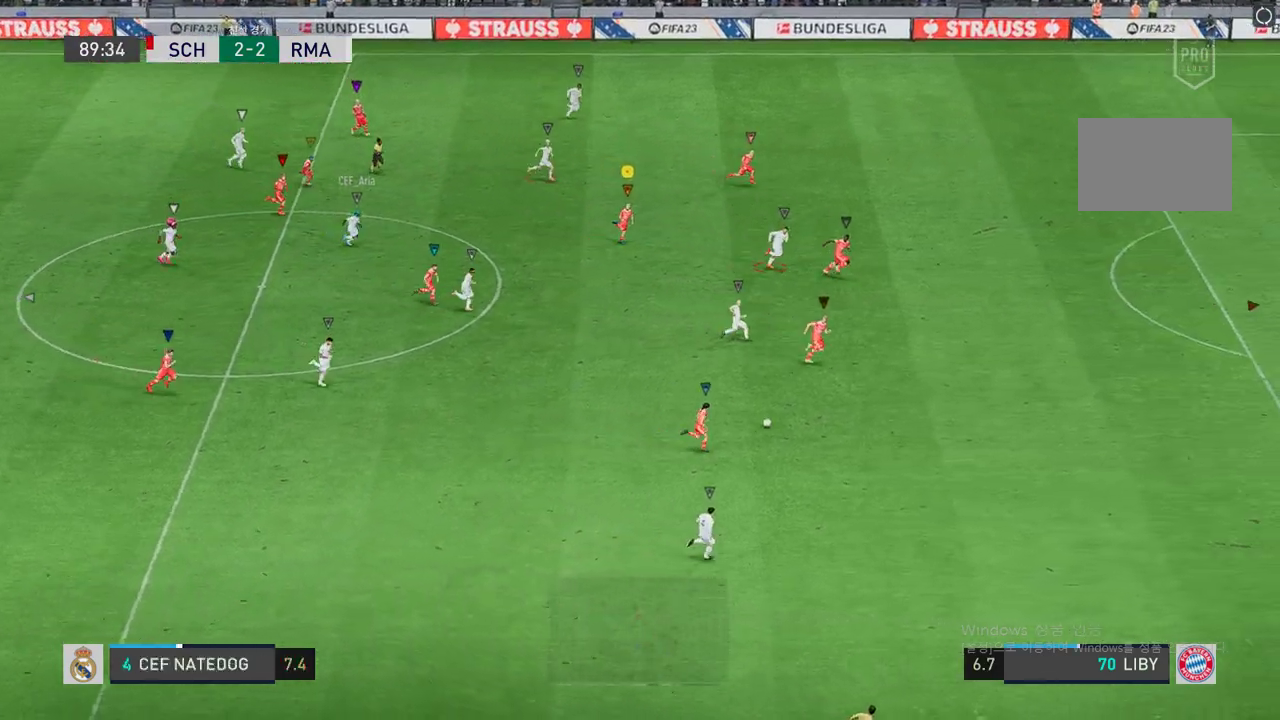
{"buttons": ["R2"], "left_stick": "down-right", "right_stick": "center", "events": []}
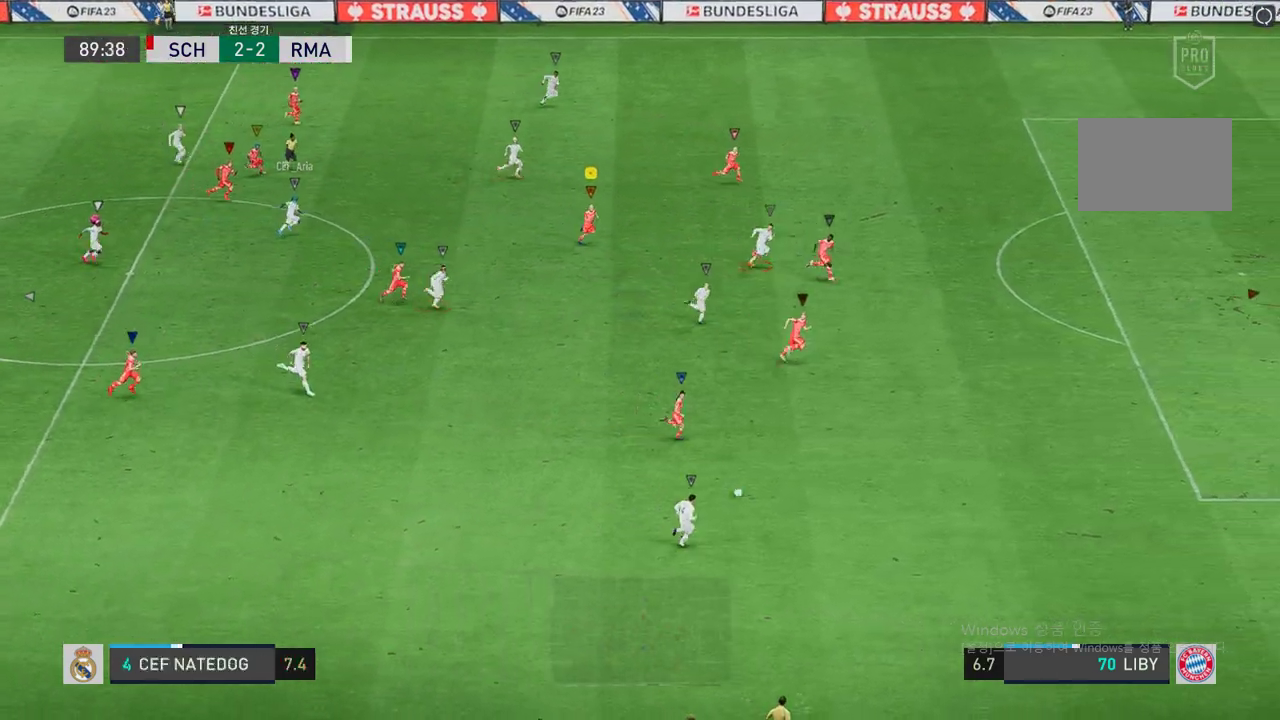
{"buttons": ["R2"], "left_stick": "down-right", "right_stick": "center", "events": []}
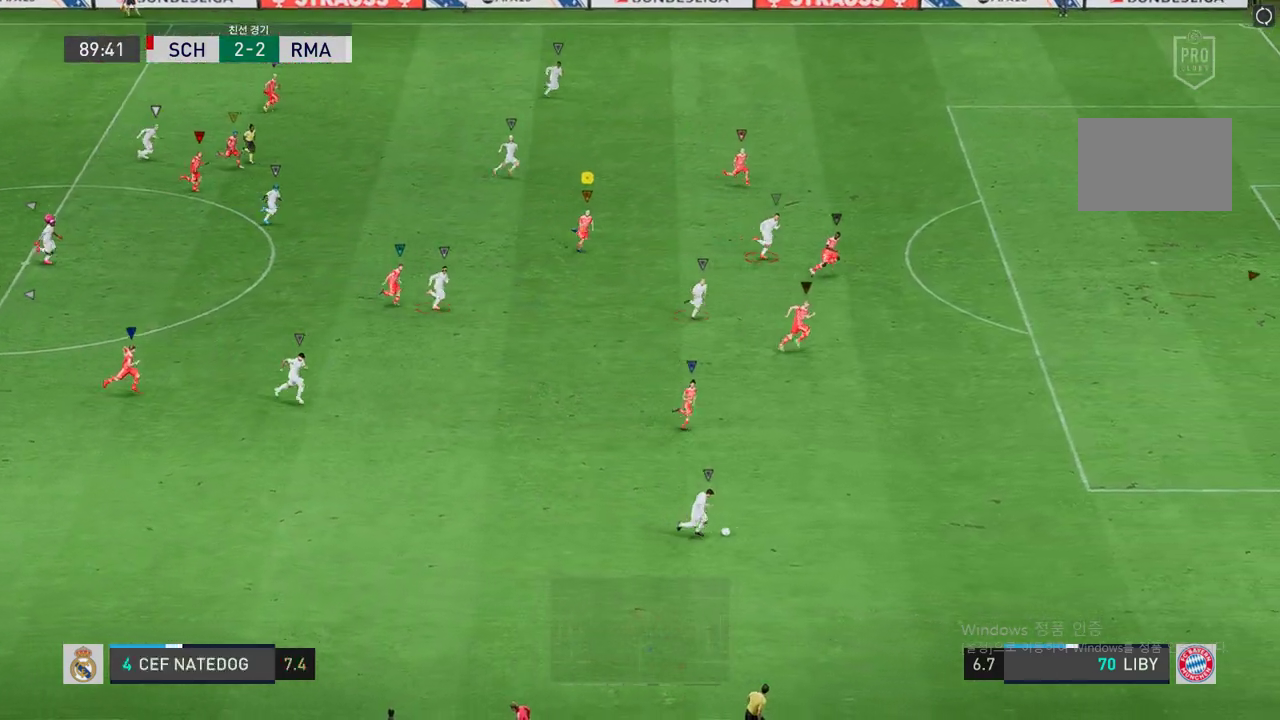
{"buttons": ["R2"], "left_stick": "down-right", "right_stick": "center", "events": []}
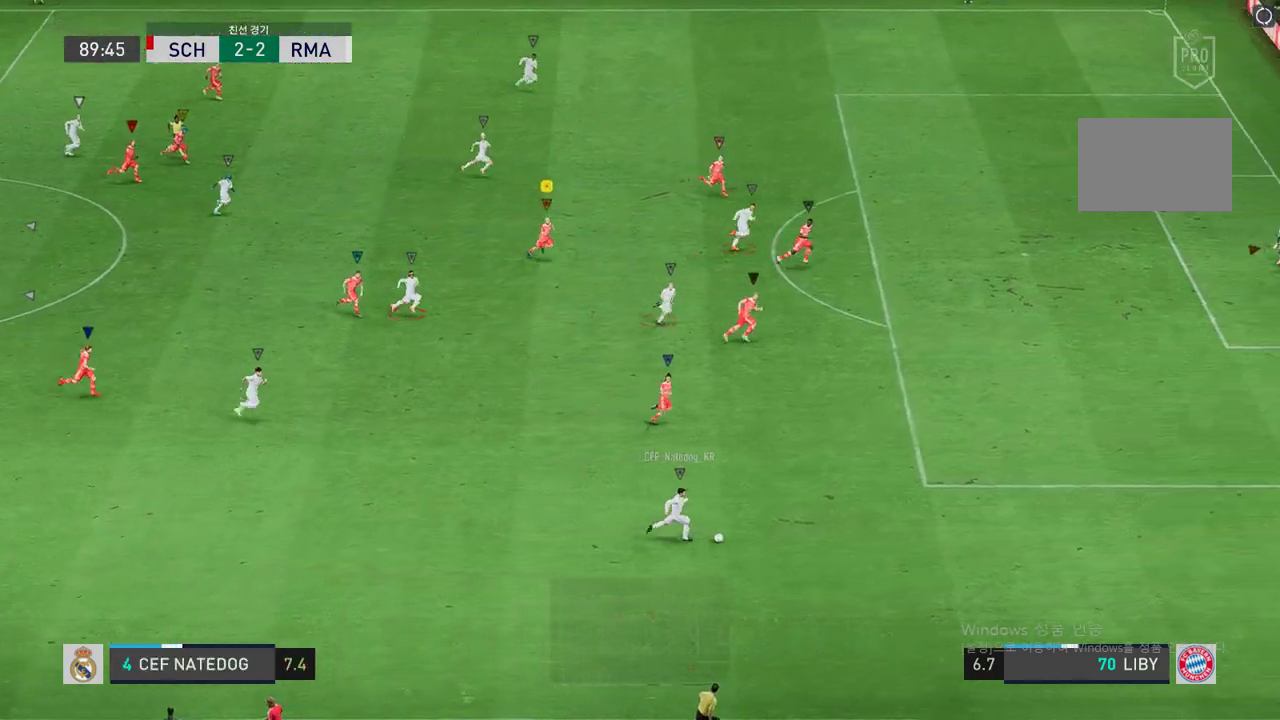
{"buttons": ["R2"], "left_stick": "down-right", "right_stick": "center", "events": []}
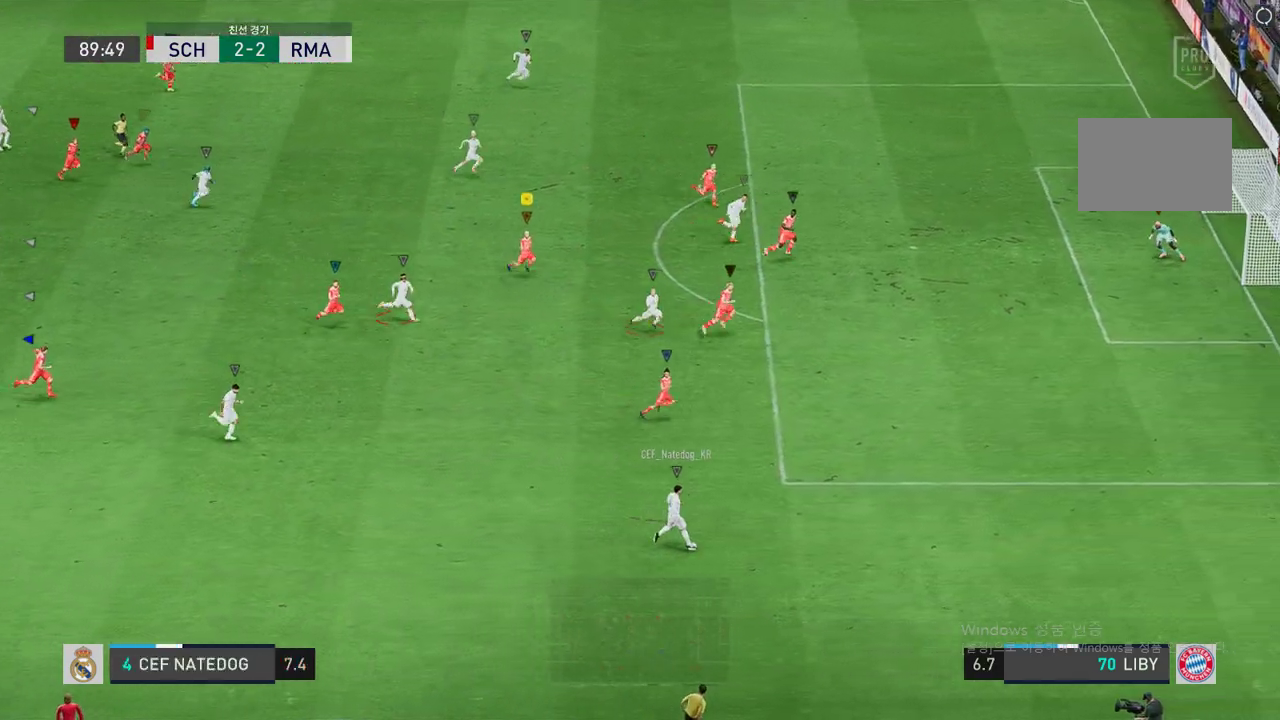
{"buttons": ["R2"], "left_stick": "down-right", "right_stick": "center", "events": []}
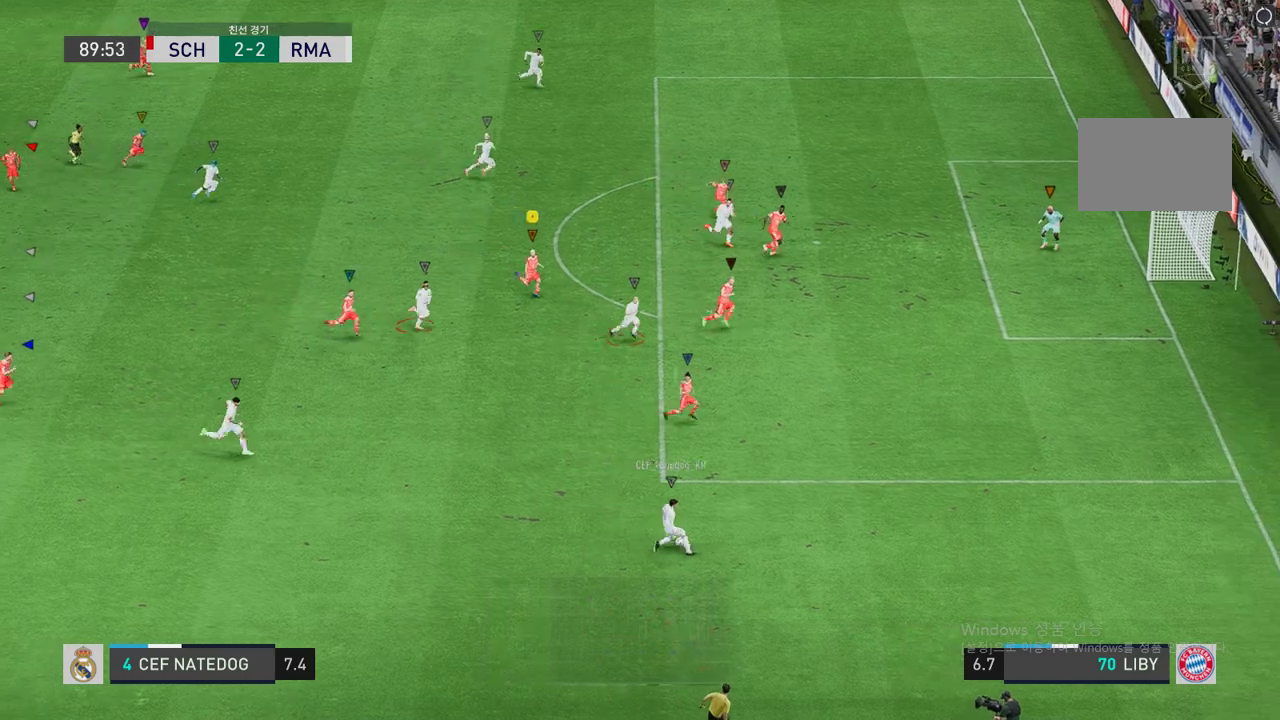
{"buttons": ["L2", "R2"], "left_stick": "center", "right_stick": "center", "events": [[101, "left_stick", "center"], [236, "left_stick", "down-right"], [269, "L2", "down"], [455, "left_stick", "center"]]}
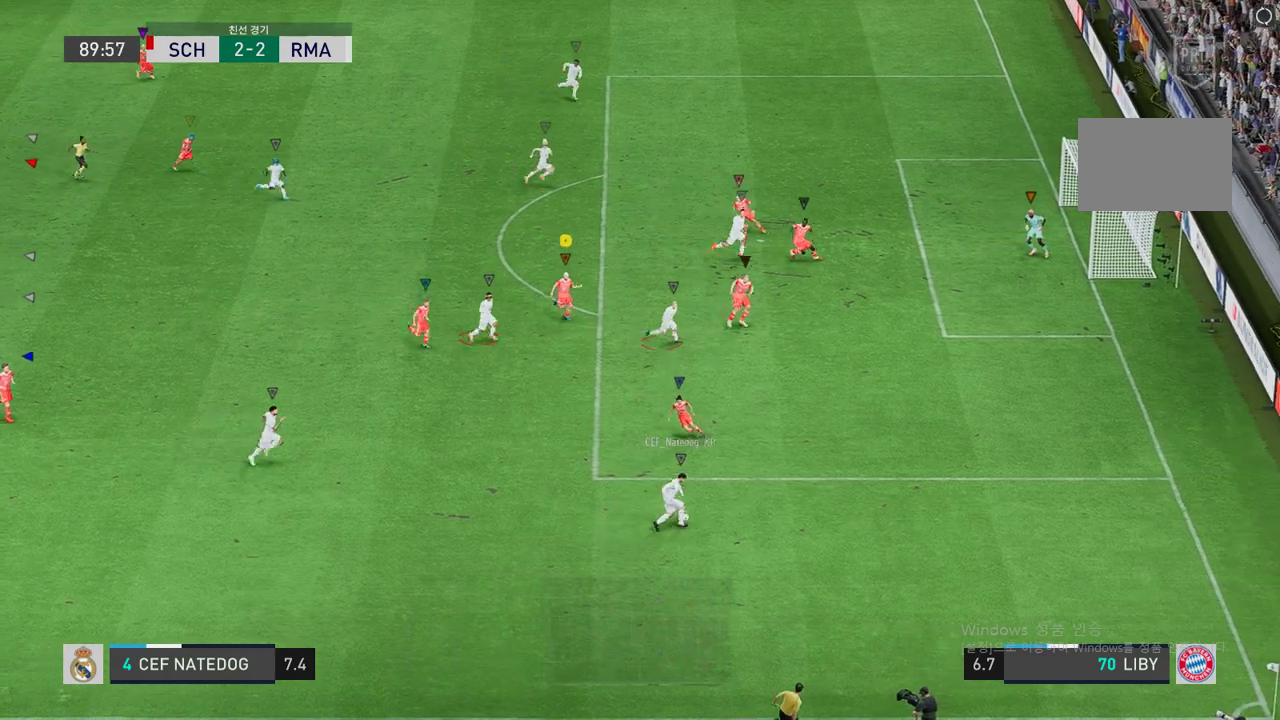
{"buttons": ["L2", "R2"], "left_stick": "right", "right_stick": "center", "events": [[34, "left_stick", "down-left"], [84, "L2", "up"], [152, "L2", "down"], [185, "left_stick", "down-right"], [253, "left_stick", "up-right"], [270, "L2", "up"], [388, "L2", "down"], [388, "left_stick", "right"]]}
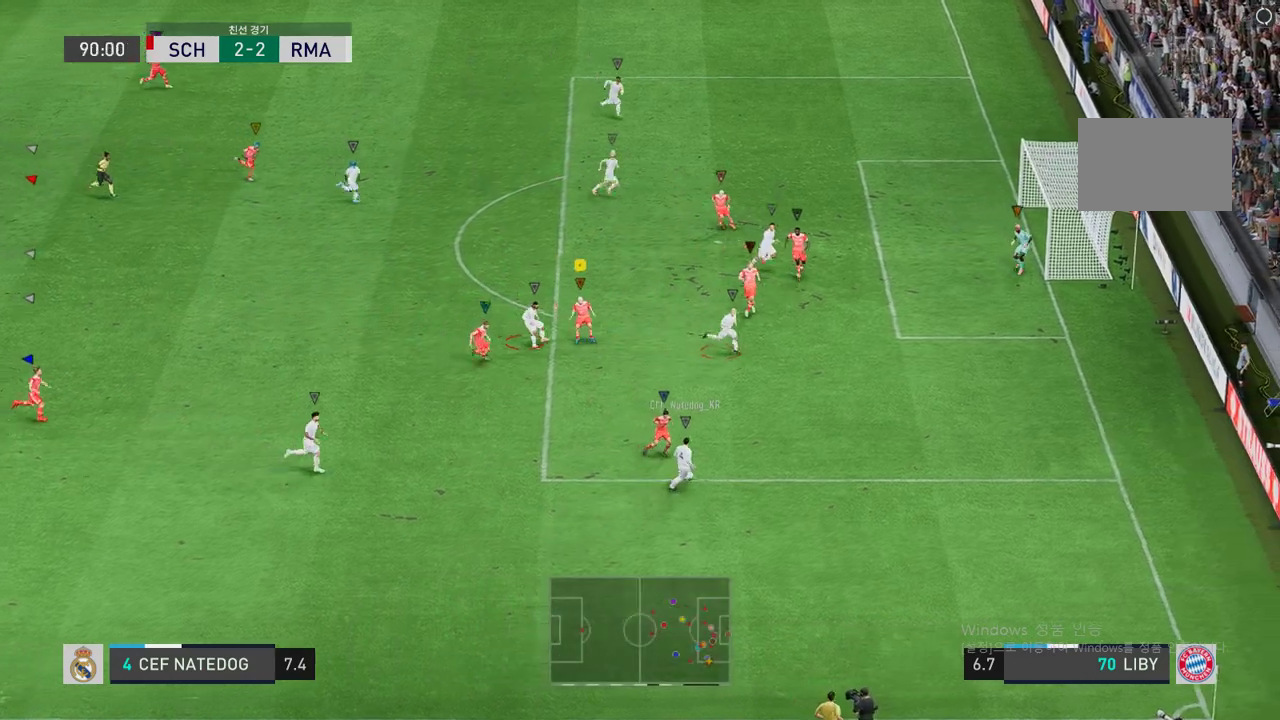
{"buttons": ["L2", "R2"], "left_stick": "up", "right_stick": "center", "events": [[186, "left_stick", "down-right"], [404, "left_stick", "up"]]}
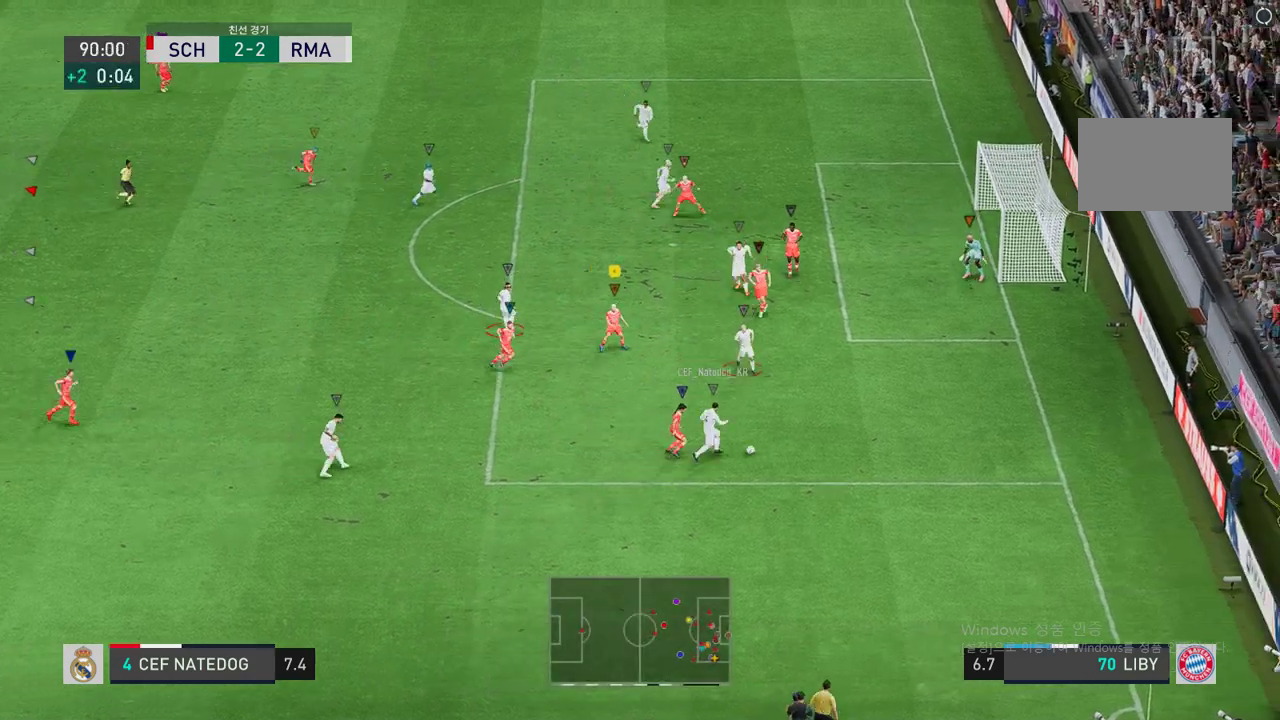
{"buttons": ["L2", "R2"], "left_stick": "up", "right_stick": "center", "events": [[85, "left_stick", "right"], [186, "left_stick", "center"], [236, "left_stick", "up"]]}